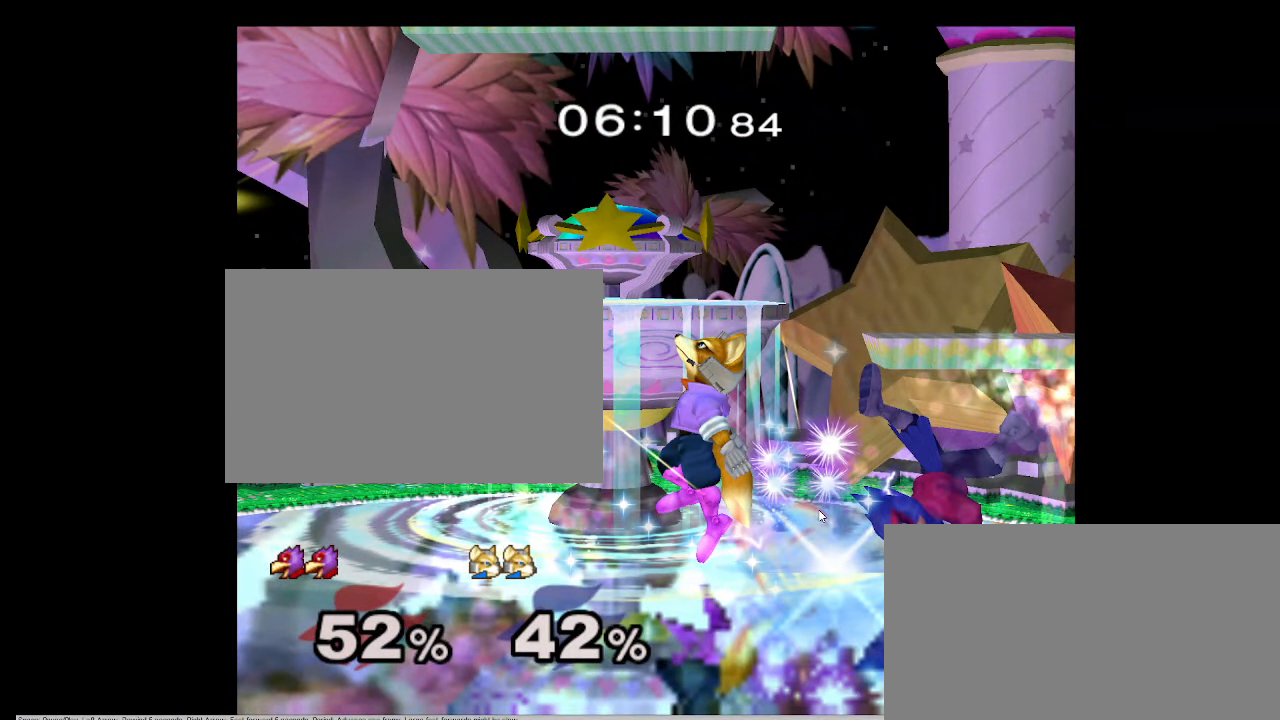
Gameplay with a controller (Nintendo layout); each line is a JSON object with the inputs held at the frame after it. "events" lists button and stick changes between this image and that frame as [ms after this image, input, new state], when the widget could be followed in between. Not read: L3 R1 R3.
{"buttons": [], "left_stick": "up-left", "right_stick": "center", "events": []}
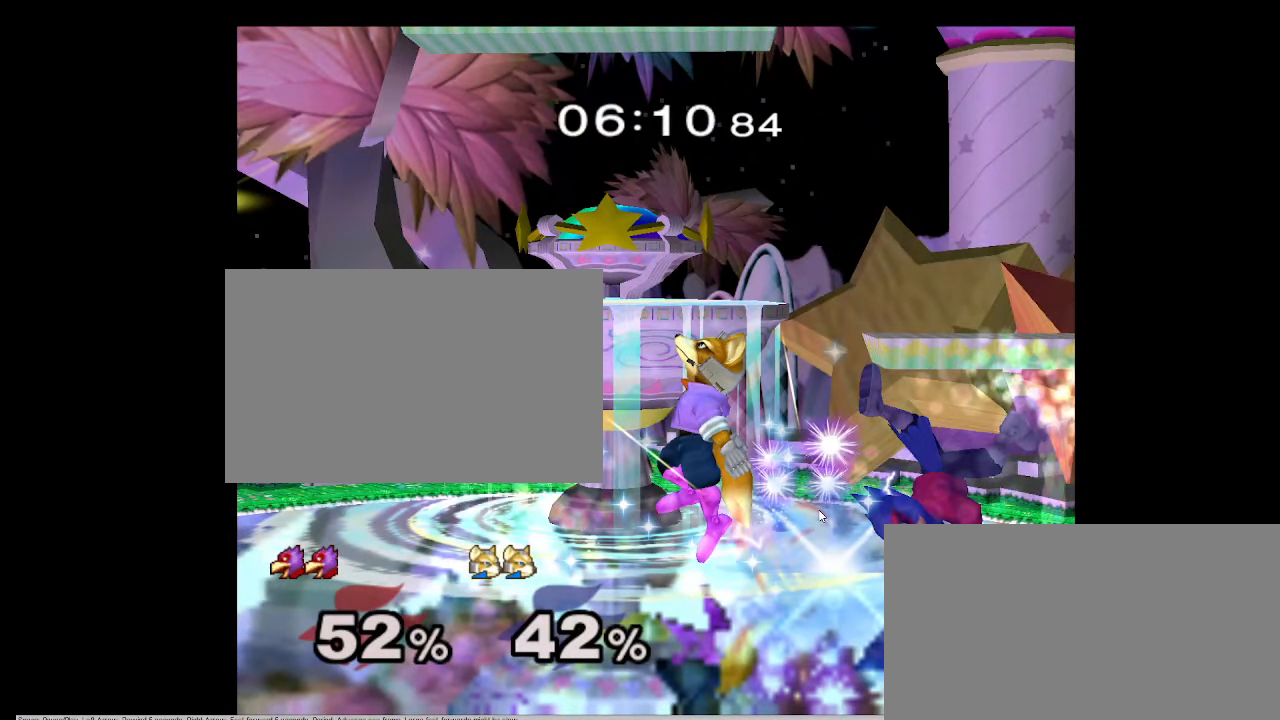
{"buttons": [], "left_stick": "up-left", "right_stick": "center", "events": []}
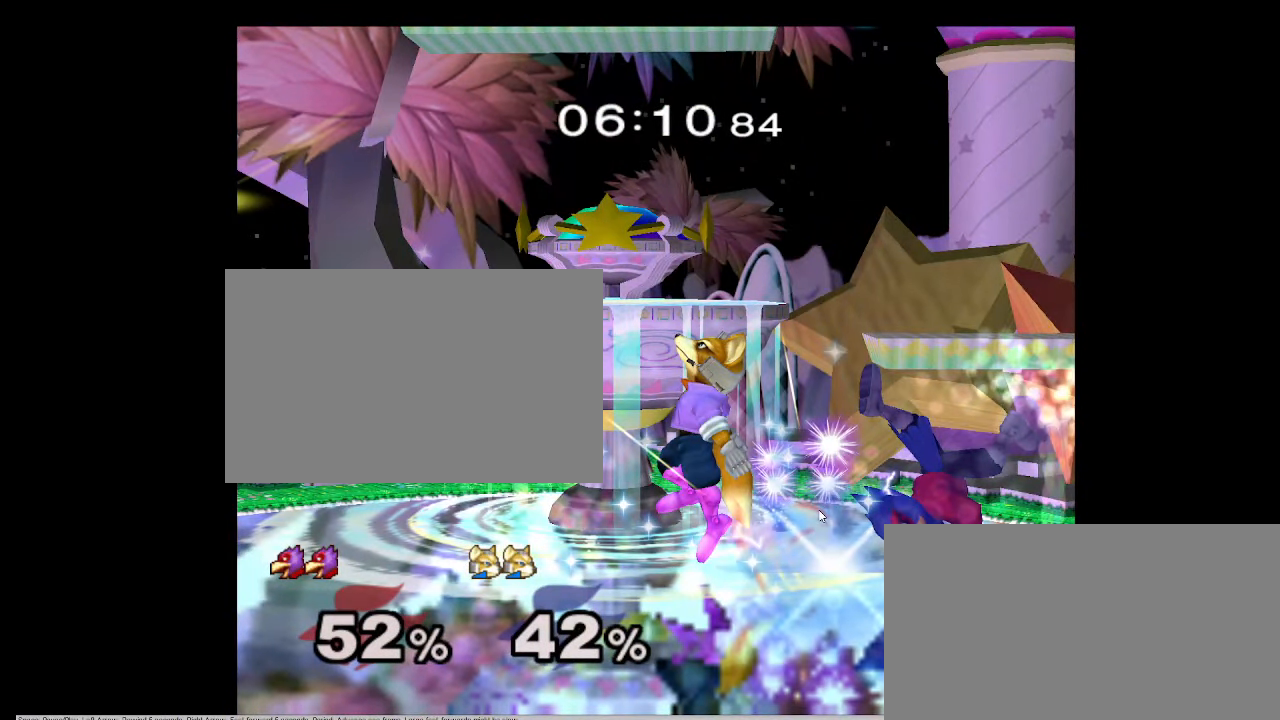
{"buttons": [], "left_stick": "up-left", "right_stick": "center", "events": []}
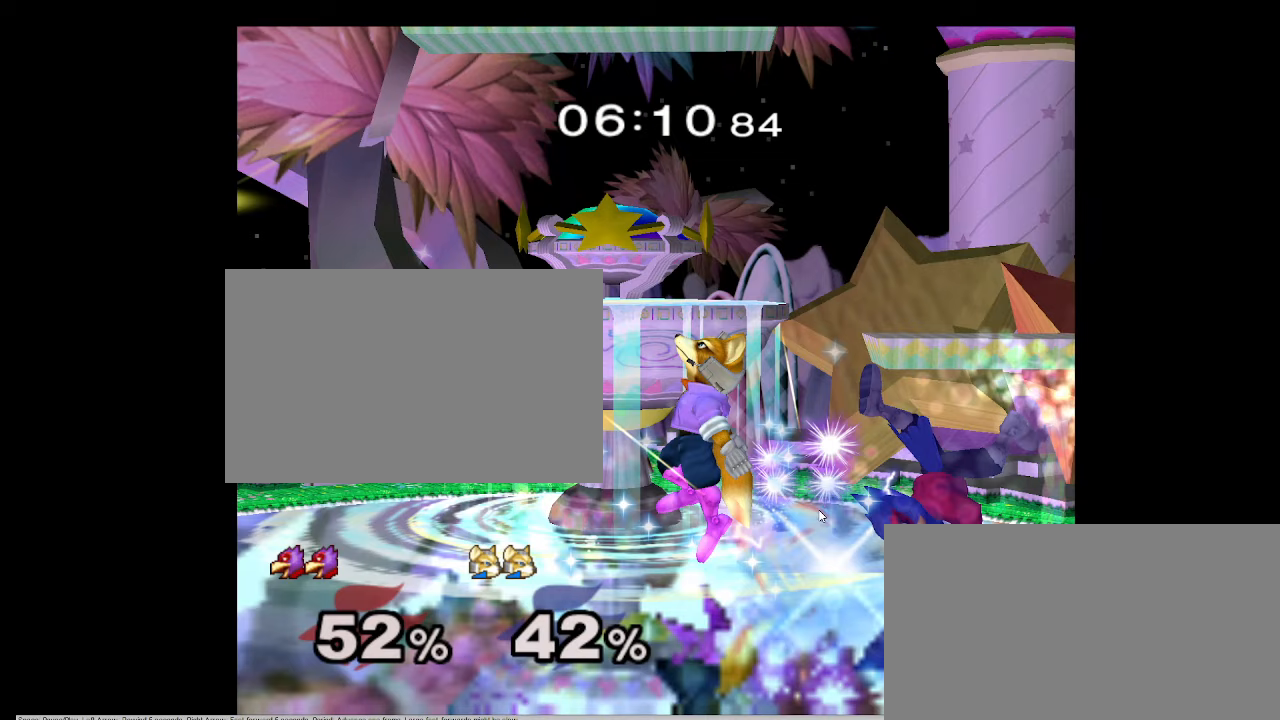
{"buttons": [], "left_stick": "up-left", "right_stick": "center", "events": []}
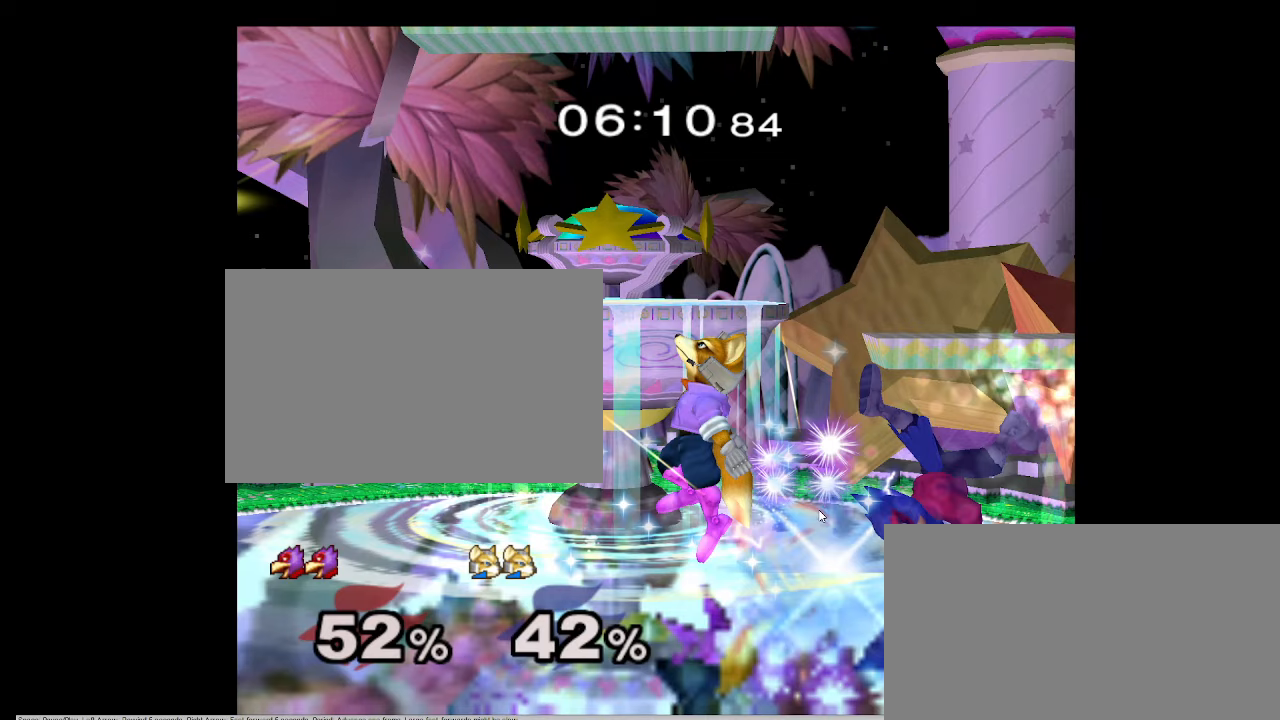
{"buttons": [], "left_stick": "up-left", "right_stick": "center", "events": []}
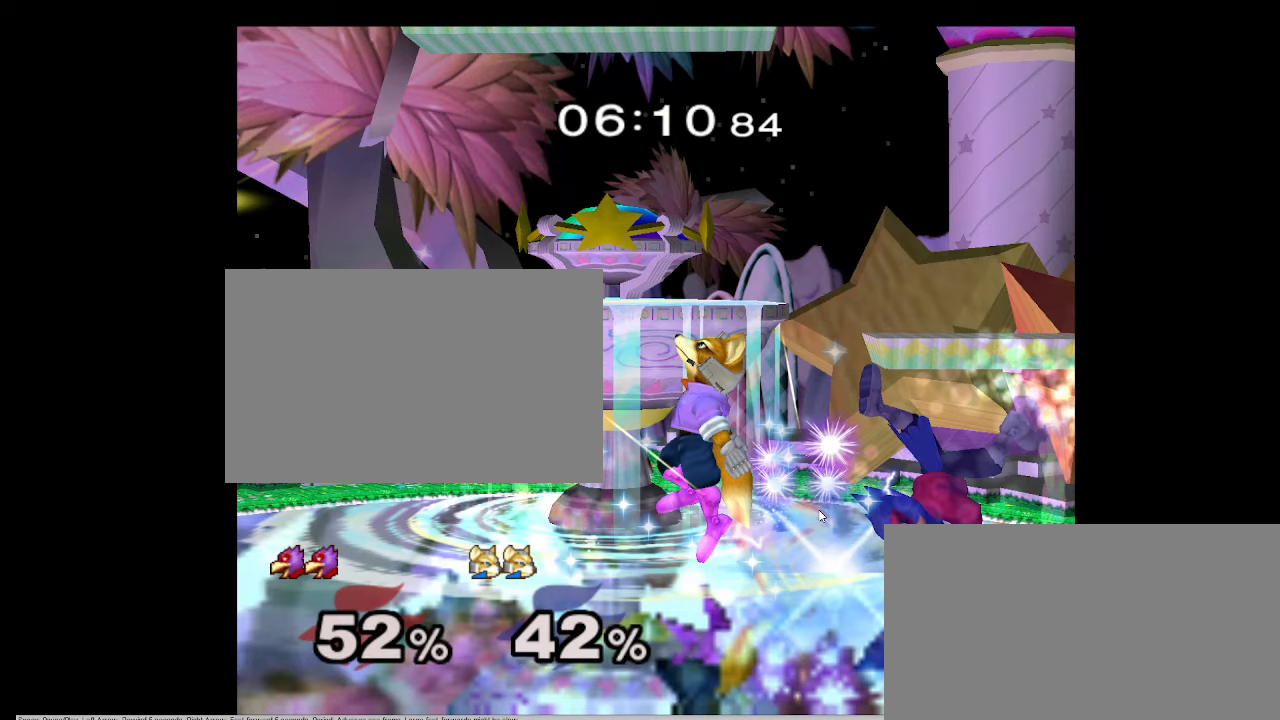
{"buttons": [], "left_stick": "up-left", "right_stick": "center", "events": []}
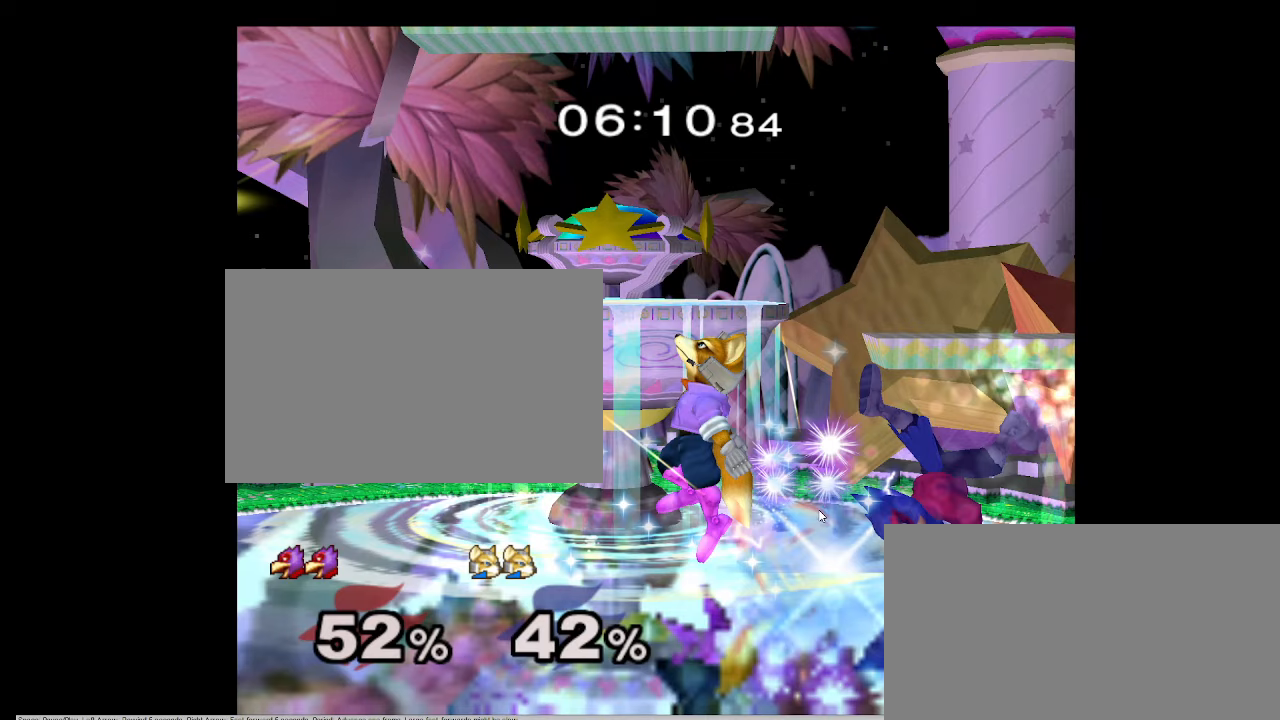
{"buttons": [], "left_stick": "up-left", "right_stick": "center", "events": []}
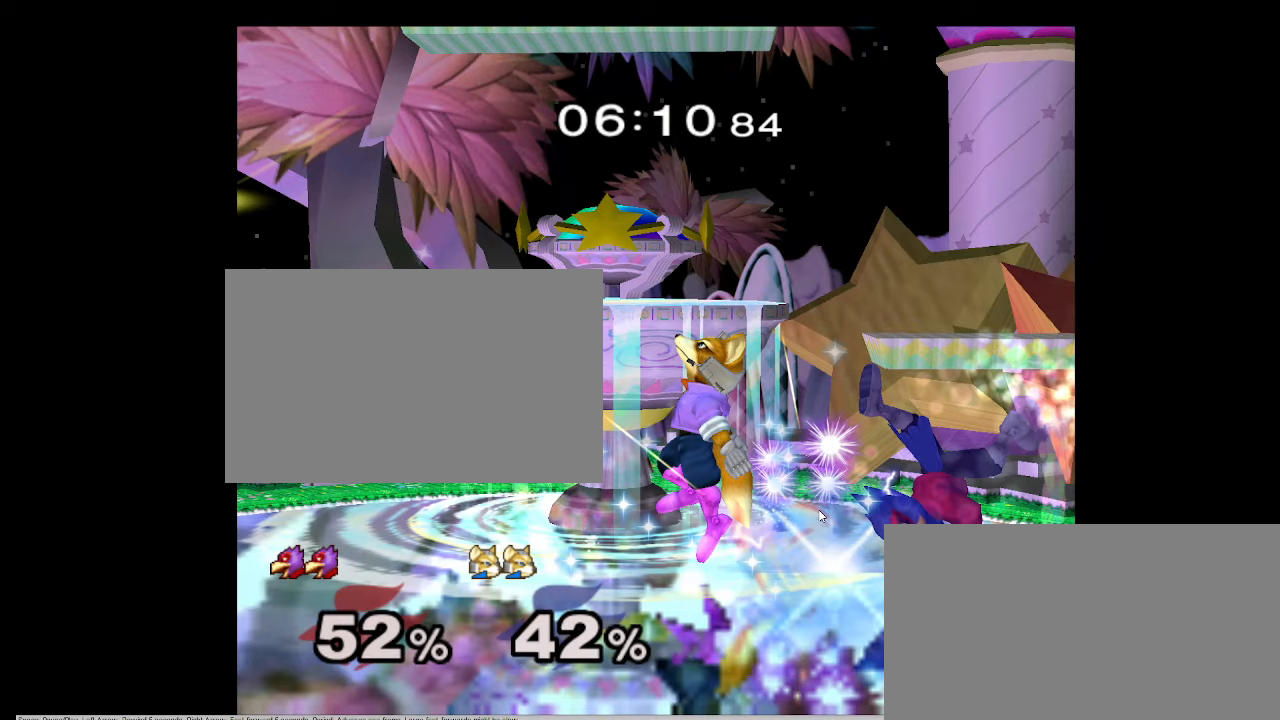
{"buttons": [], "left_stick": "up-left", "right_stick": "center", "events": []}
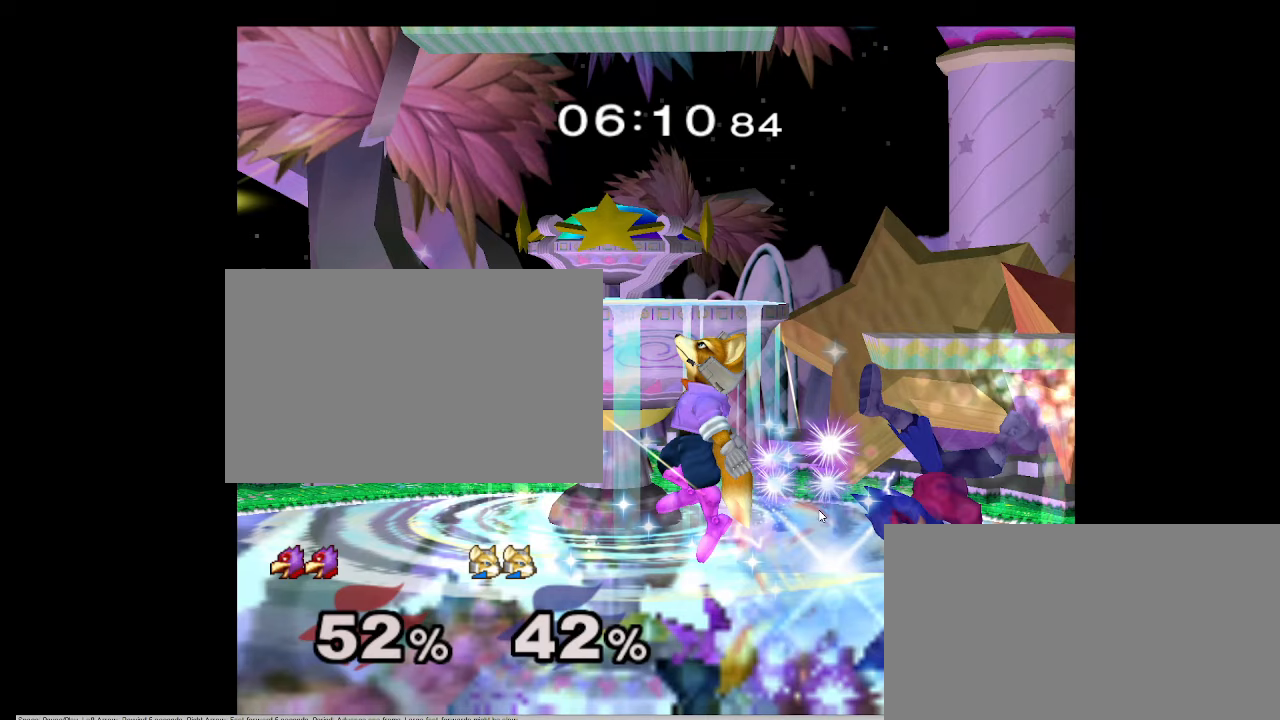
{"buttons": [], "left_stick": "up-left", "right_stick": "center", "events": []}
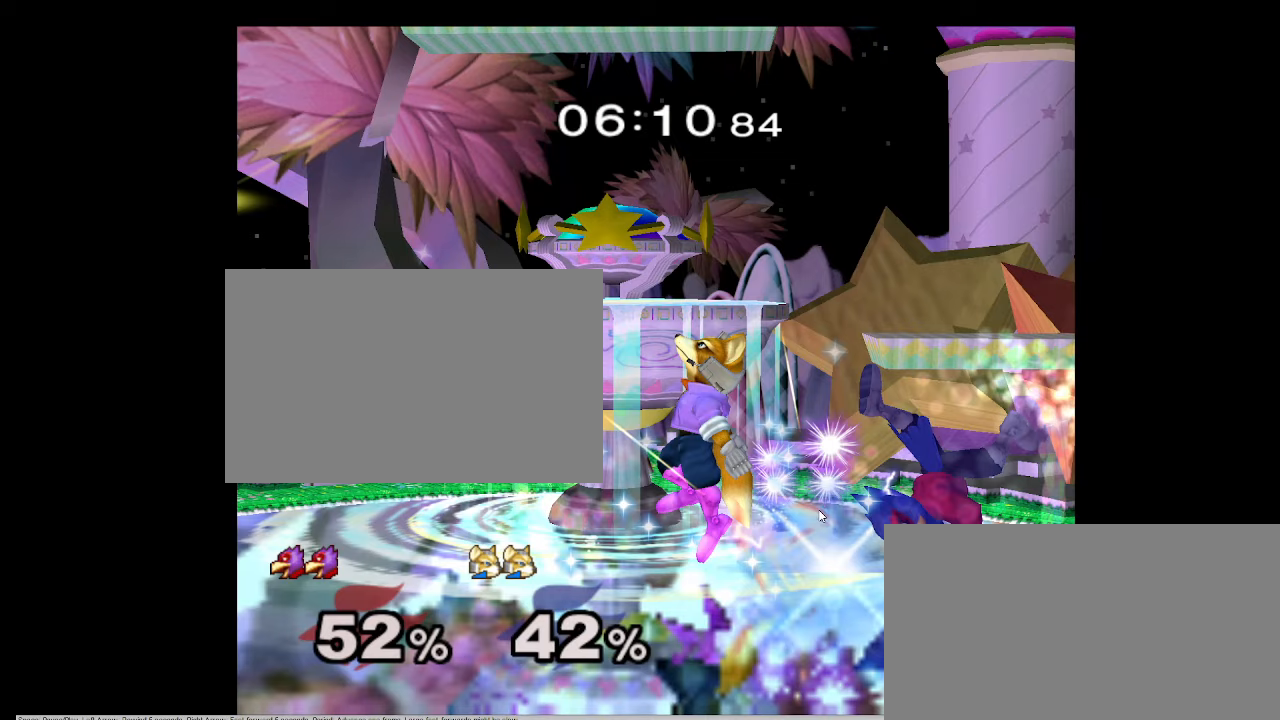
{"buttons": [], "left_stick": "up-left", "right_stick": "center", "events": []}
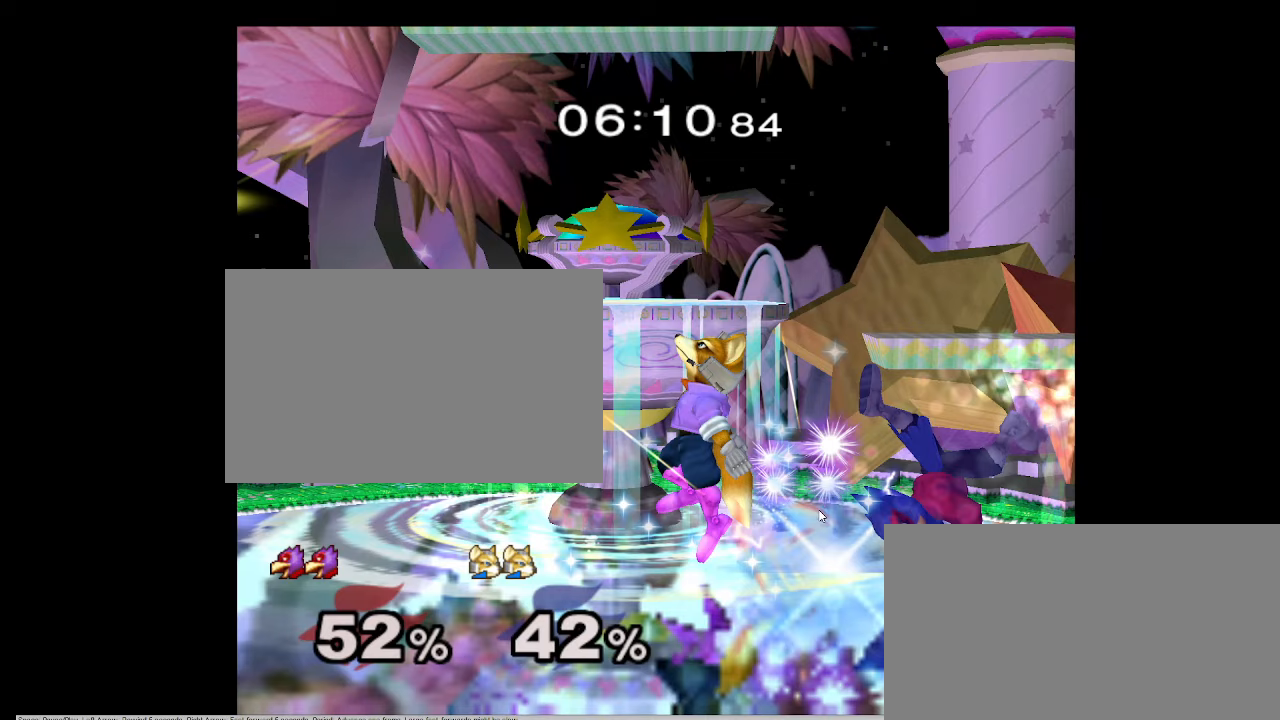
{"buttons": [], "left_stick": "up-left", "right_stick": "center", "events": []}
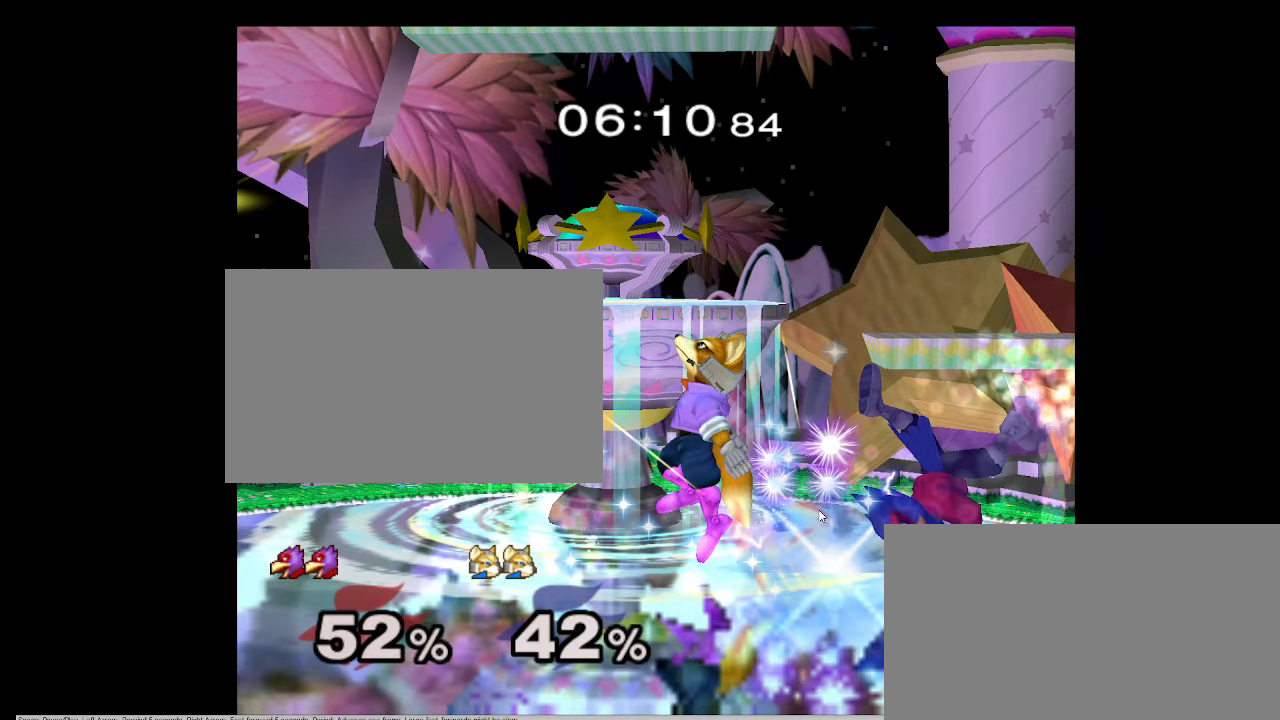
{"buttons": [], "left_stick": "up-left", "right_stick": "center", "events": []}
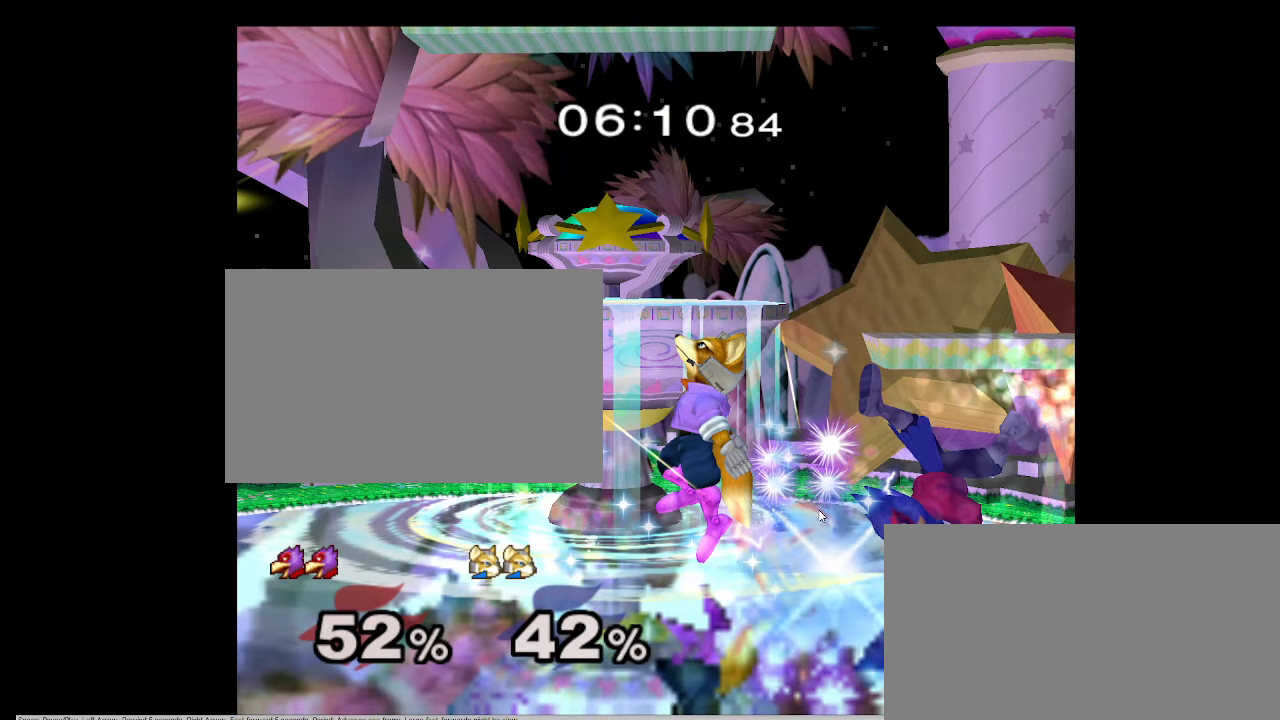
{"buttons": [], "left_stick": "up-left", "right_stick": "center", "events": []}
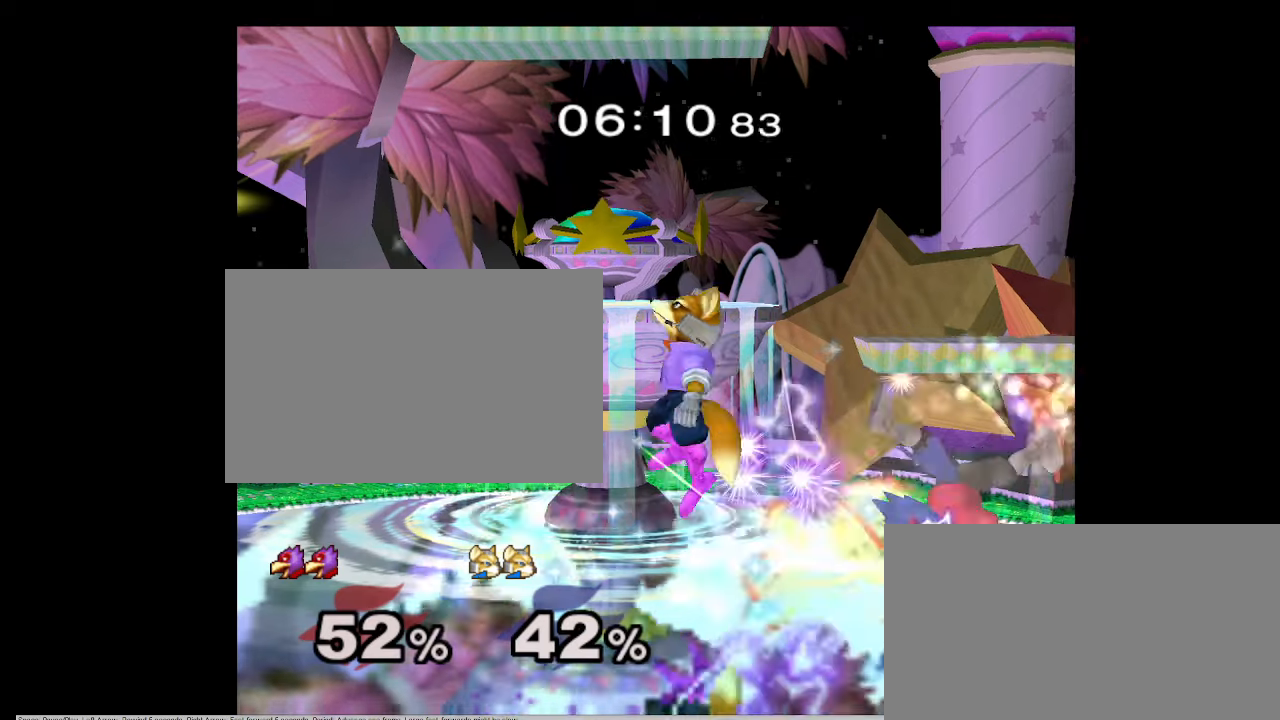
{"buttons": [], "left_stick": "up", "right_stick": "center", "events": [[117, "left_stick", "up-right"], [283, "left_stick", "down-right"], [417, "left_stick", "up"]]}
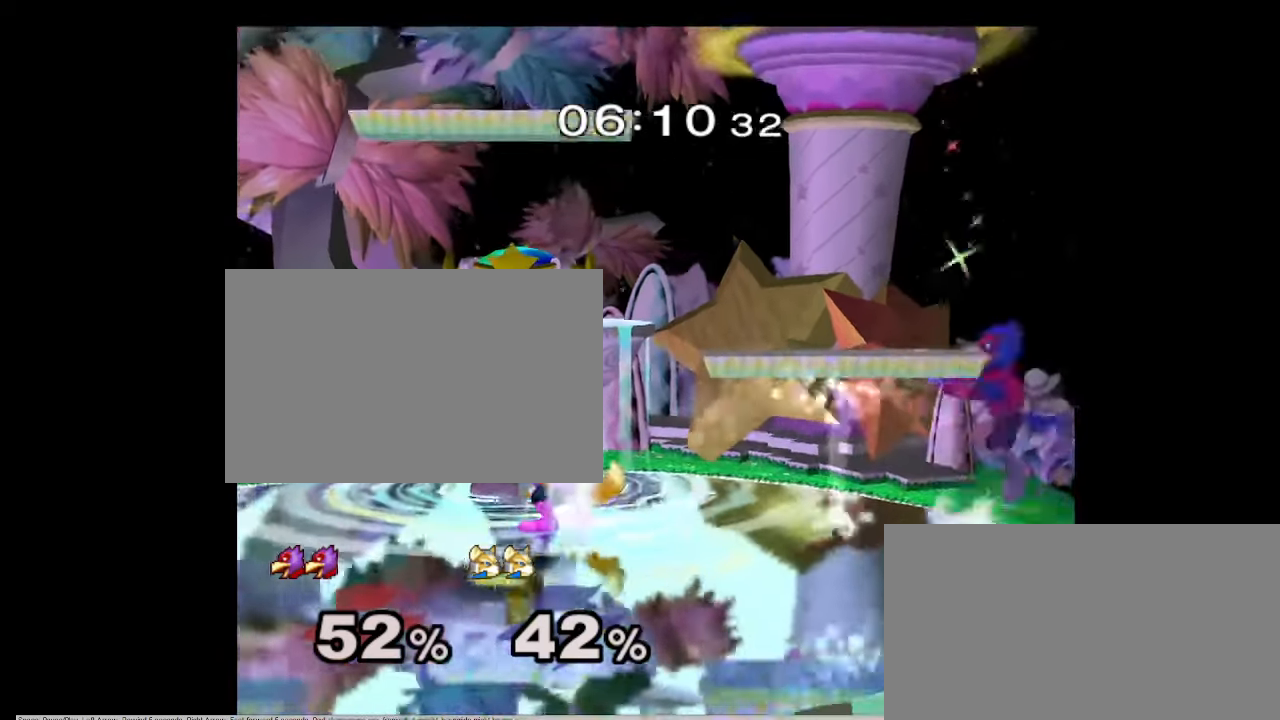
{"buttons": [], "left_stick": "center", "right_stick": "center", "events": [[183, "left_stick", "center"], [267, "left_stick", "right"], [350, "left_stick", "center"]]}
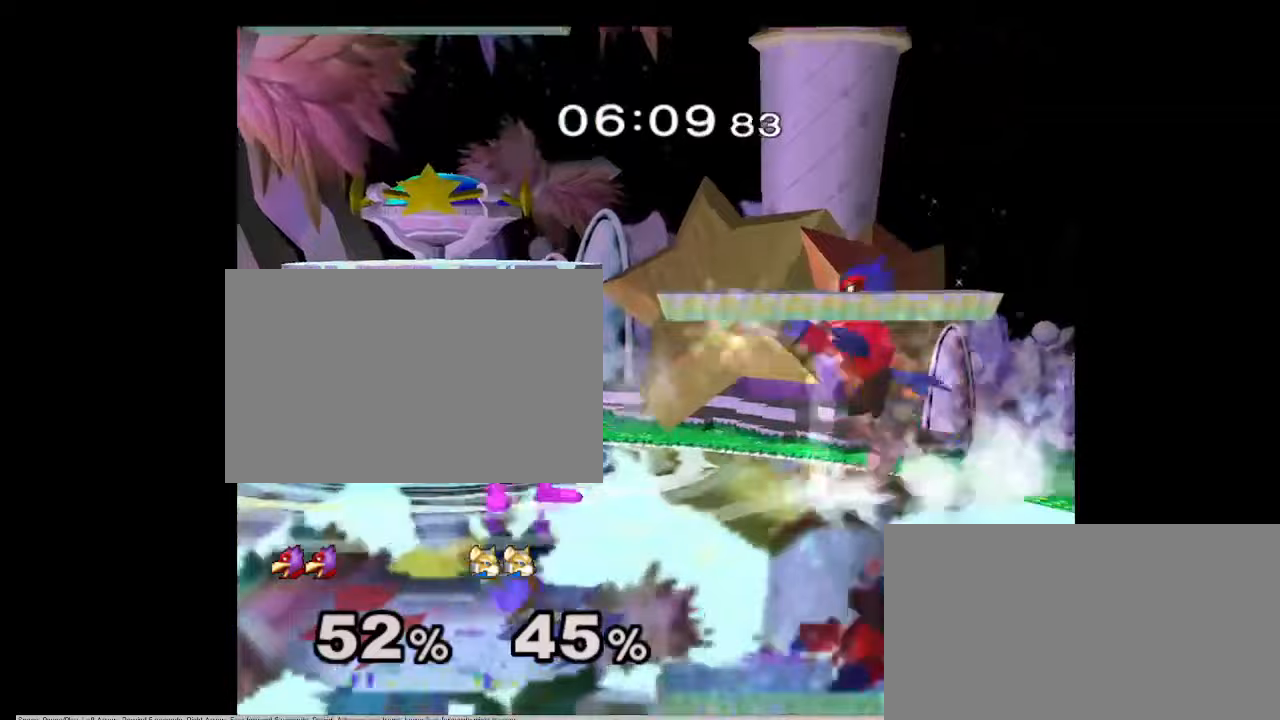
{"buttons": [], "left_stick": "center", "right_stick": "center", "events": [[17, "left_stick", "right"], [50, "X", "down"], [83, "X", "up"], [117, "A", "down"], [117, "Z", "down"], [117, "left_stick", "center"], [183, "A", "up"], [183, "Z", "up"], [333, "L1", "down"], [367, "left_stick", "down"], [417, "L1", "up"], [450, "left_stick", "center"]]}
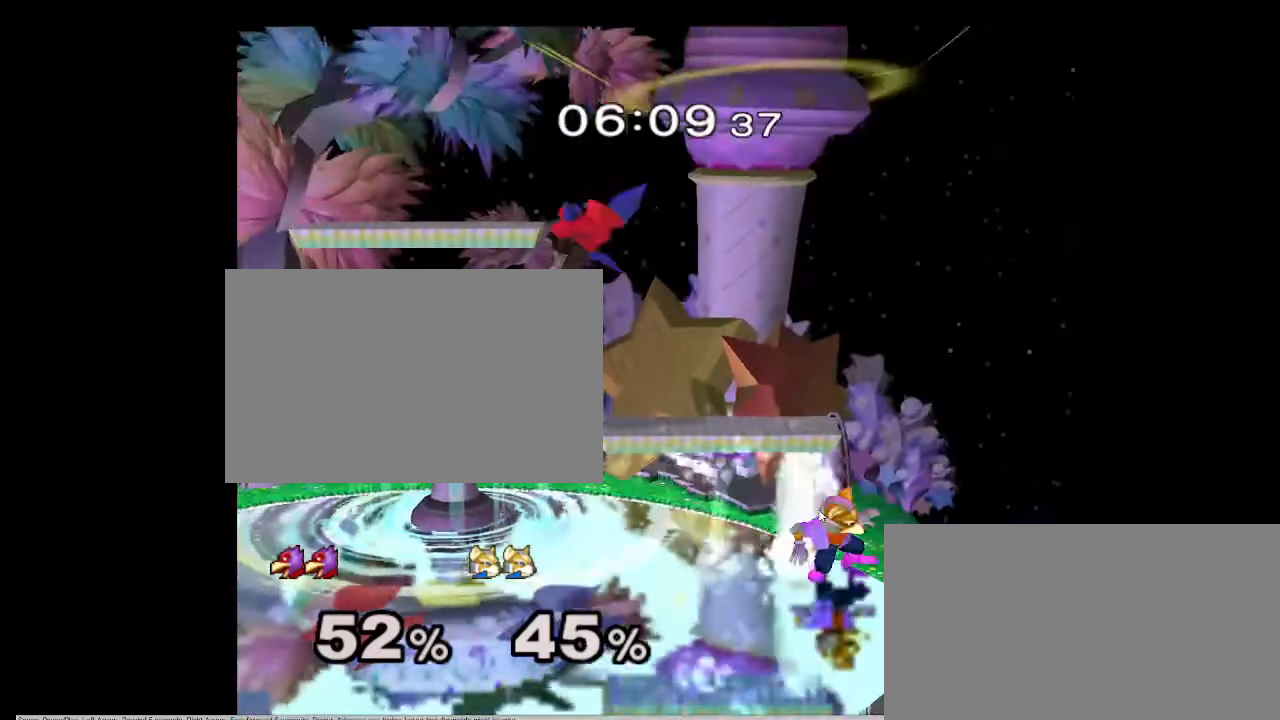
{"buttons": [], "left_stick": "left", "right_stick": "center", "events": [[367, "left_stick", "left"]]}
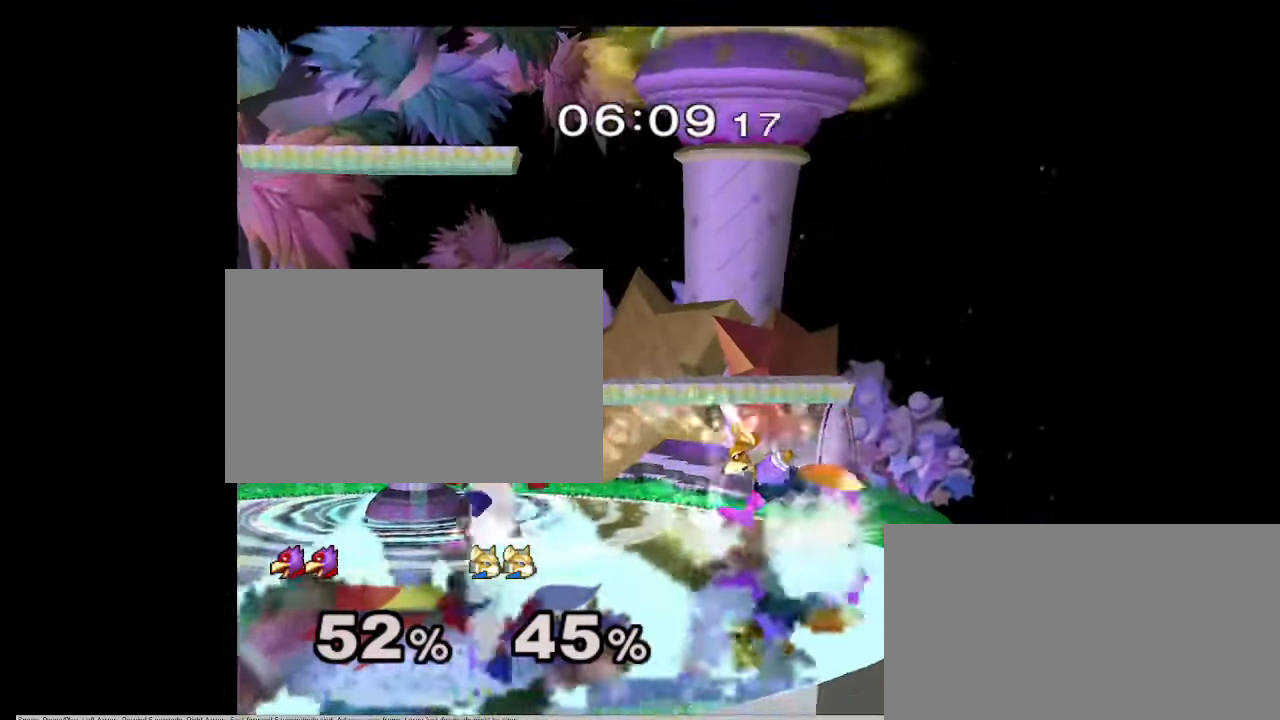
{"buttons": [], "left_stick": "up", "right_stick": "center", "events": [[167, "left_stick", "down"], [200, "B", "down"], [283, "B", "up"], [283, "left_stick", "up-left"], [483, "left_stick", "up"]]}
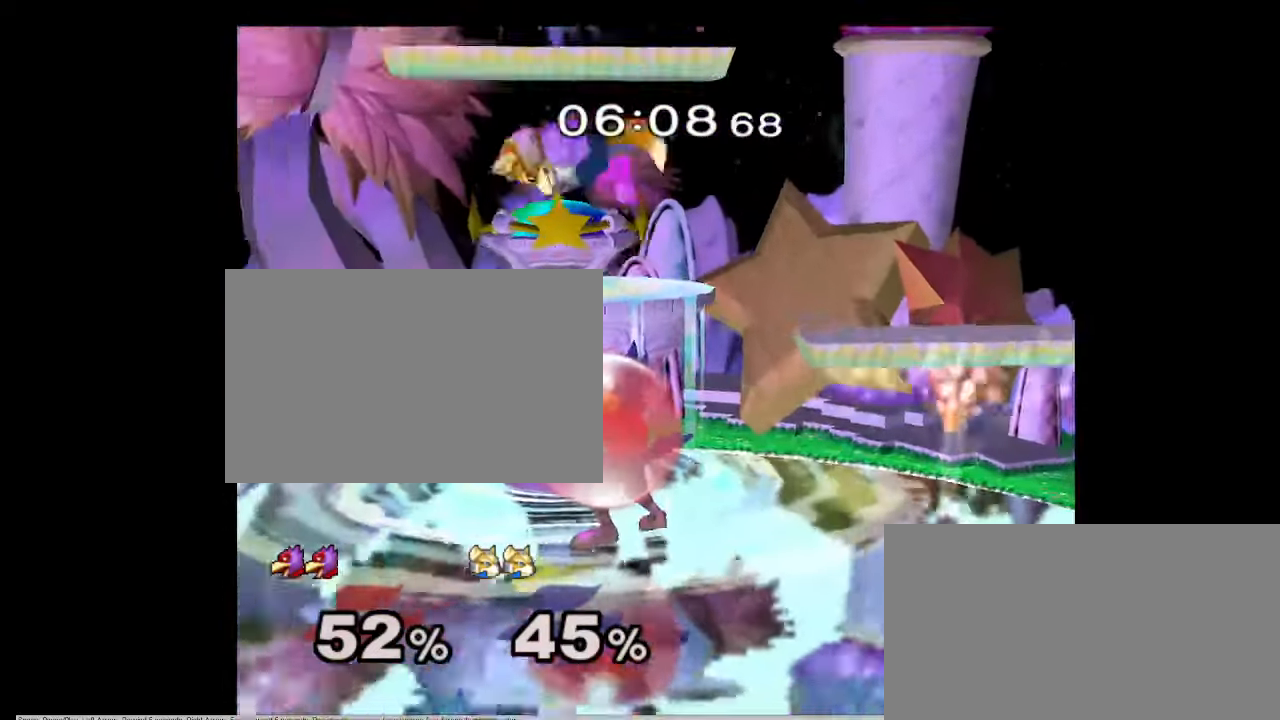
{"buttons": [], "left_stick": "right", "right_stick": "center", "events": [[150, "left_stick", "down"], [267, "X", "down"], [267, "left_stick", "right"], [283, "X", "up"], [450, "A", "down"], [450, "Z", "down"], [467, "A", "up"], [467, "Z", "up"]]}
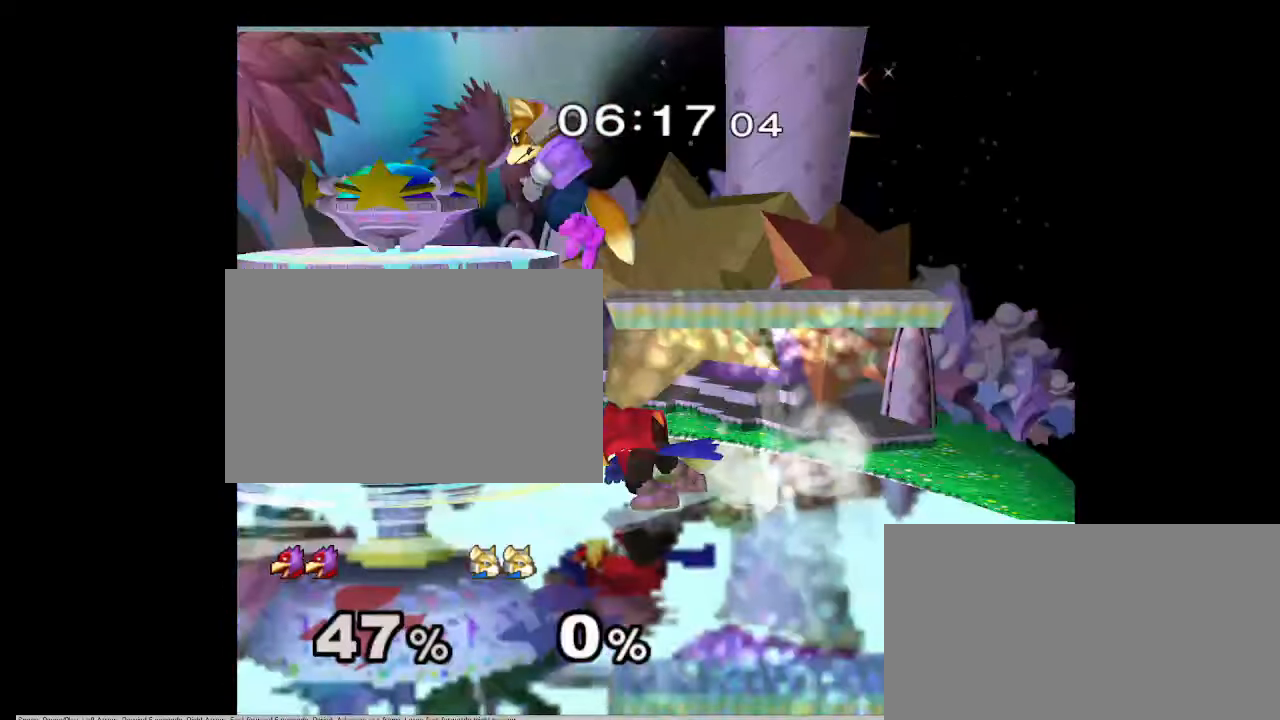
{"buttons": ["L1"], "left_stick": "center", "right_stick": "center", "events": [[33, "L1", "down"], [50, "L1", "up"], [67, "X", "down"], [83, "X", "up"], [83, "left_stick", "center"], [167, "A", "down"], [267, "A", "up"], [333, "left_stick", "down"], [433, "L1", "down"], [500, "left_stick", "center"]]}
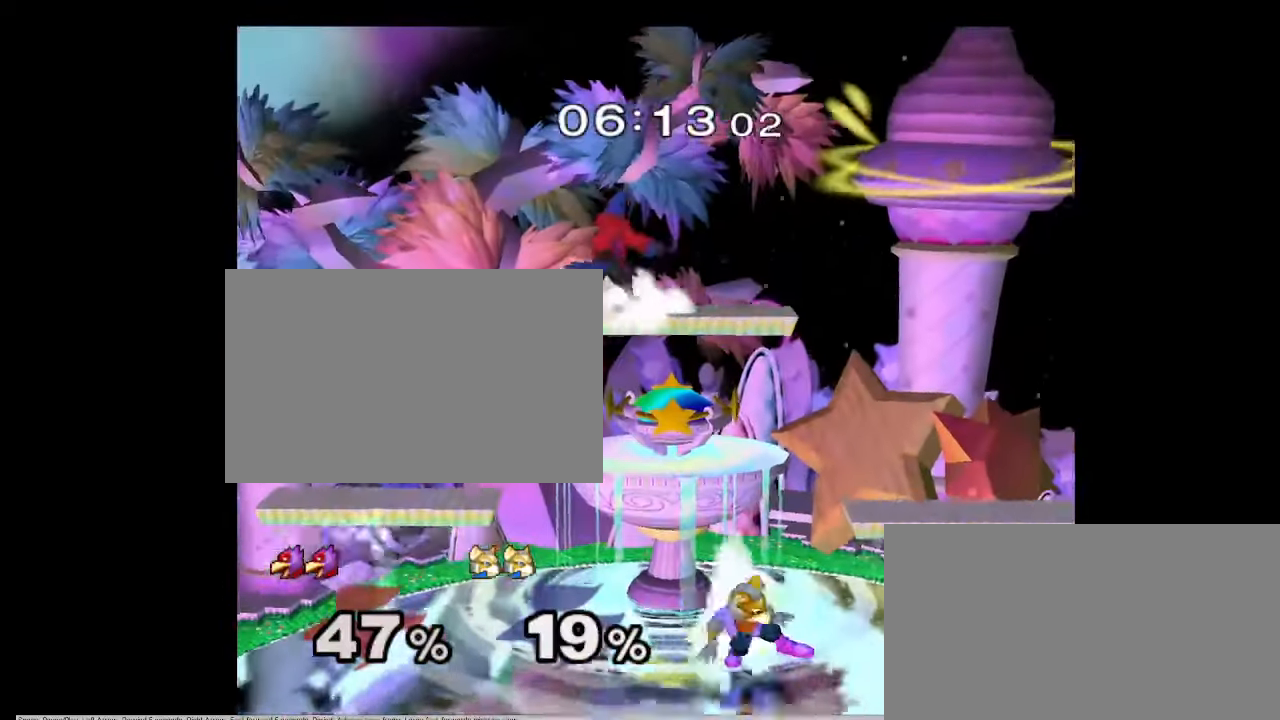
{"buttons": [], "left_stick": "left", "right_stick": "center", "events": [[33, "L1", "up"], [117, "left_stick", "left"], [200, "left_stick", "right"], [367, "left_stick", "center"], [450, "left_stick", "left"]]}
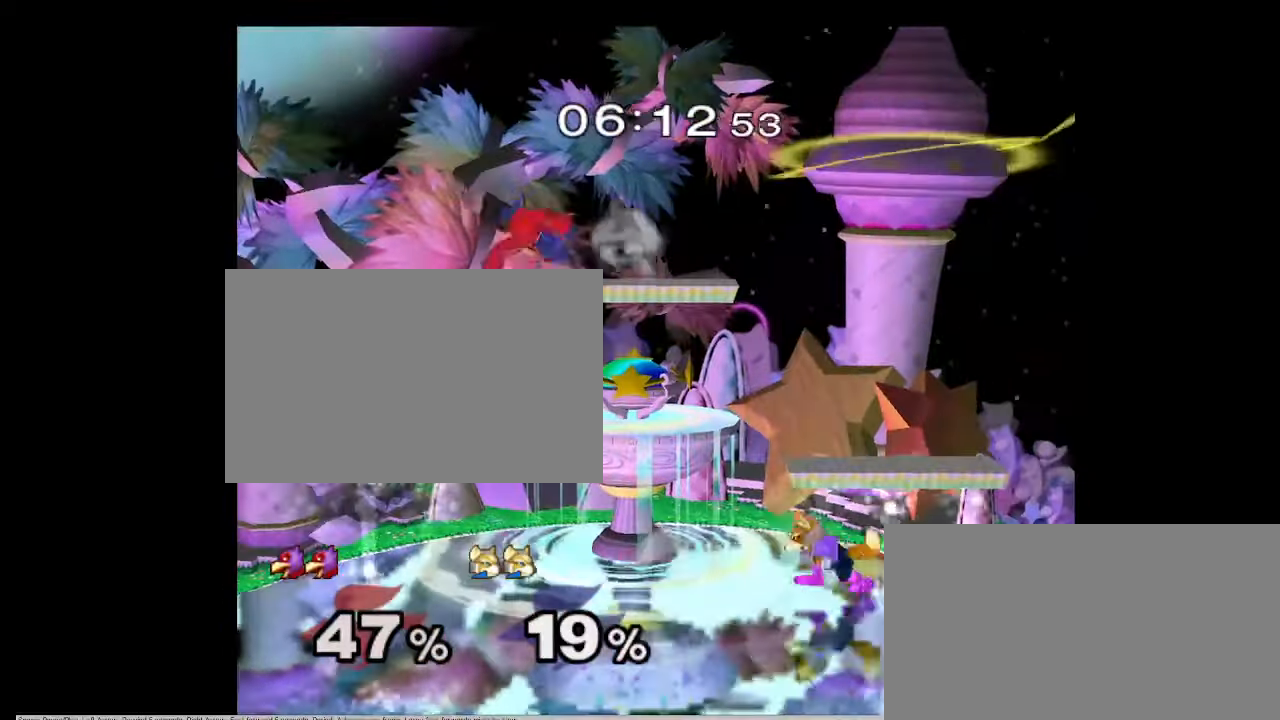
{"buttons": [], "left_stick": "up-left", "right_stick": "down-right", "events": [[250, "left_stick", "up"], [333, "right_stick", "down-right"], [367, "left_stick", "up-left"]]}
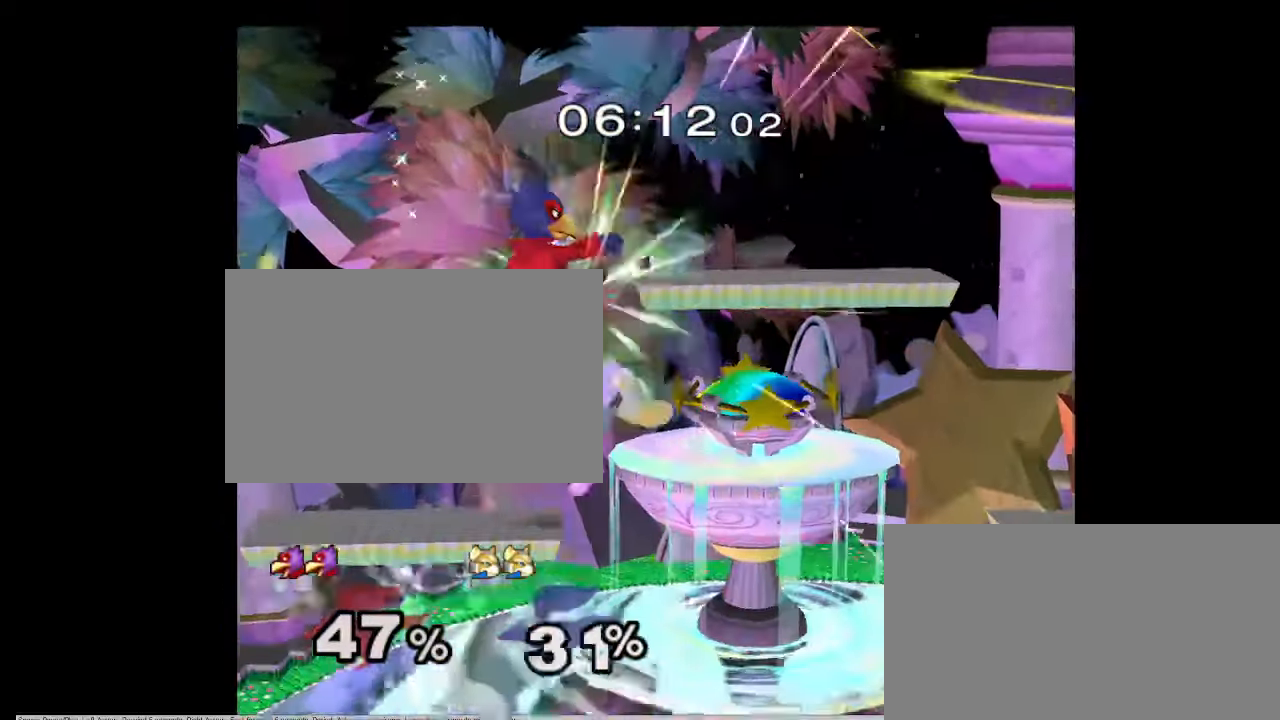
{"buttons": [], "left_stick": "center", "right_stick": "center", "events": [[50, "right_stick", "center"], [167, "L1", "down"], [167, "left_stick", "down"], [250, "L1", "up"], [283, "left_stick", "center"]]}
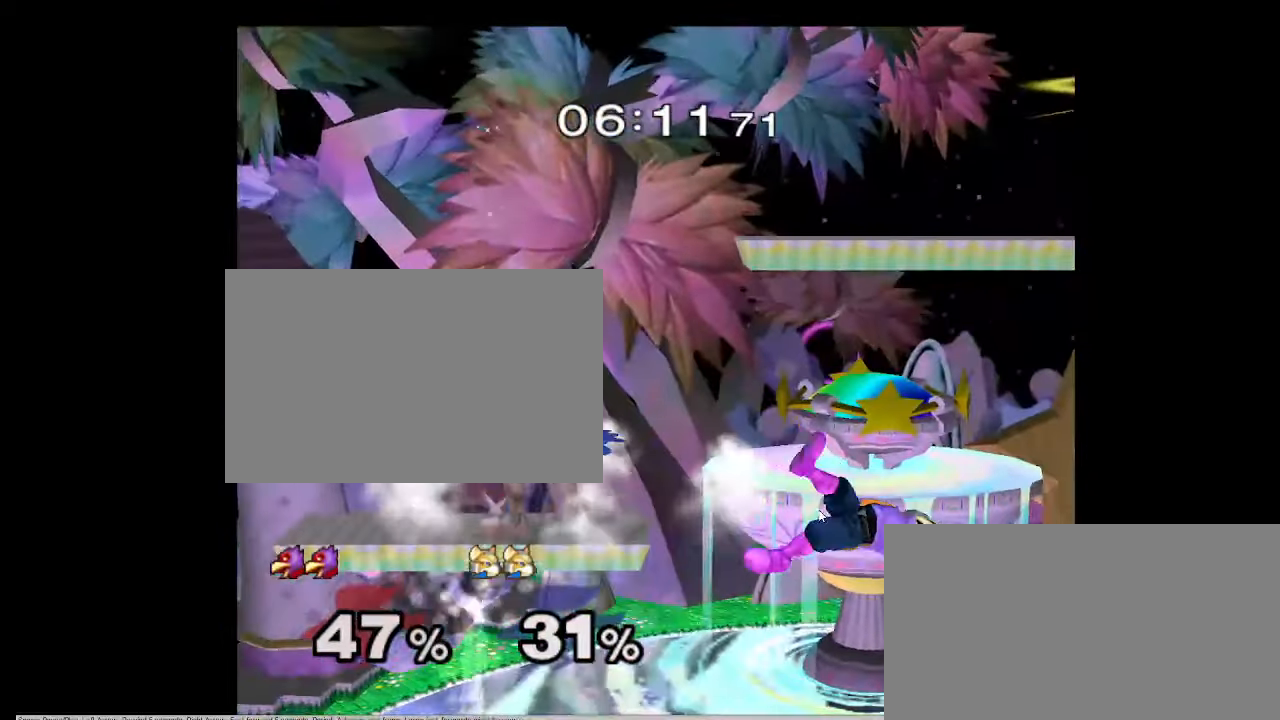
{"buttons": [], "left_stick": "center", "right_stick": "center", "events": []}
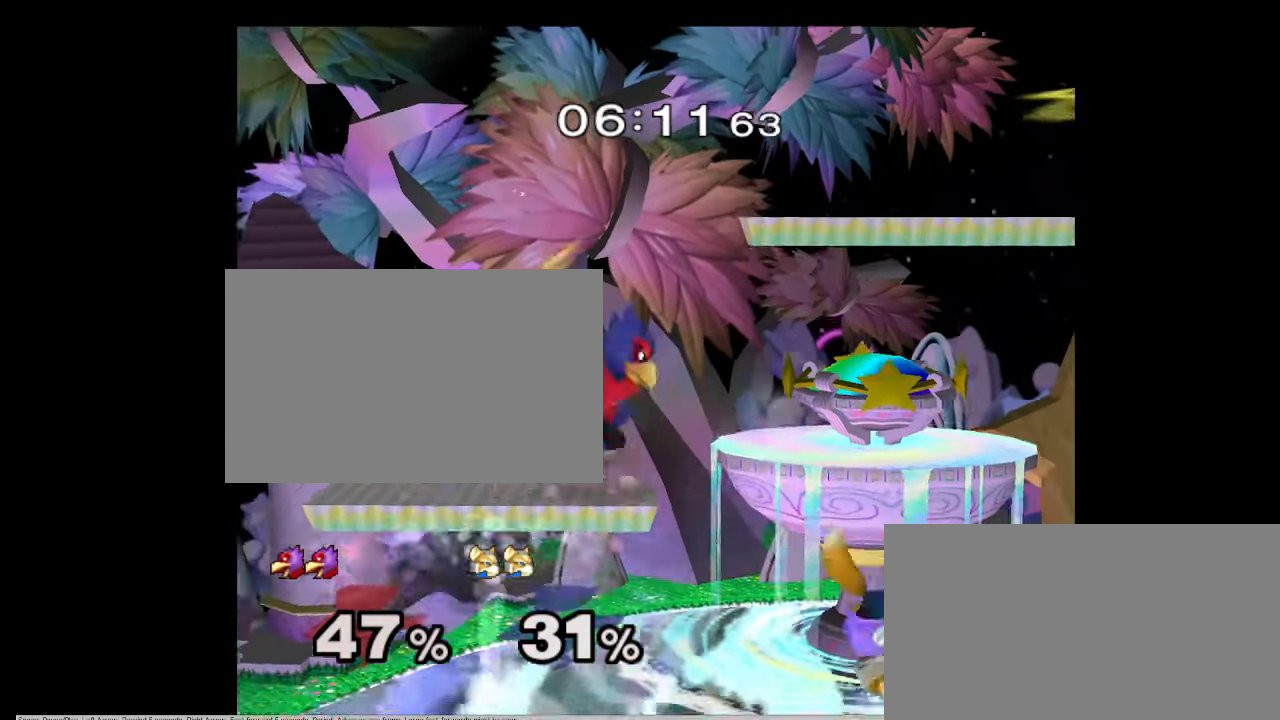
{"buttons": [], "left_stick": "right", "right_stick": "center", "events": [[133, "left_stick", "right"]]}
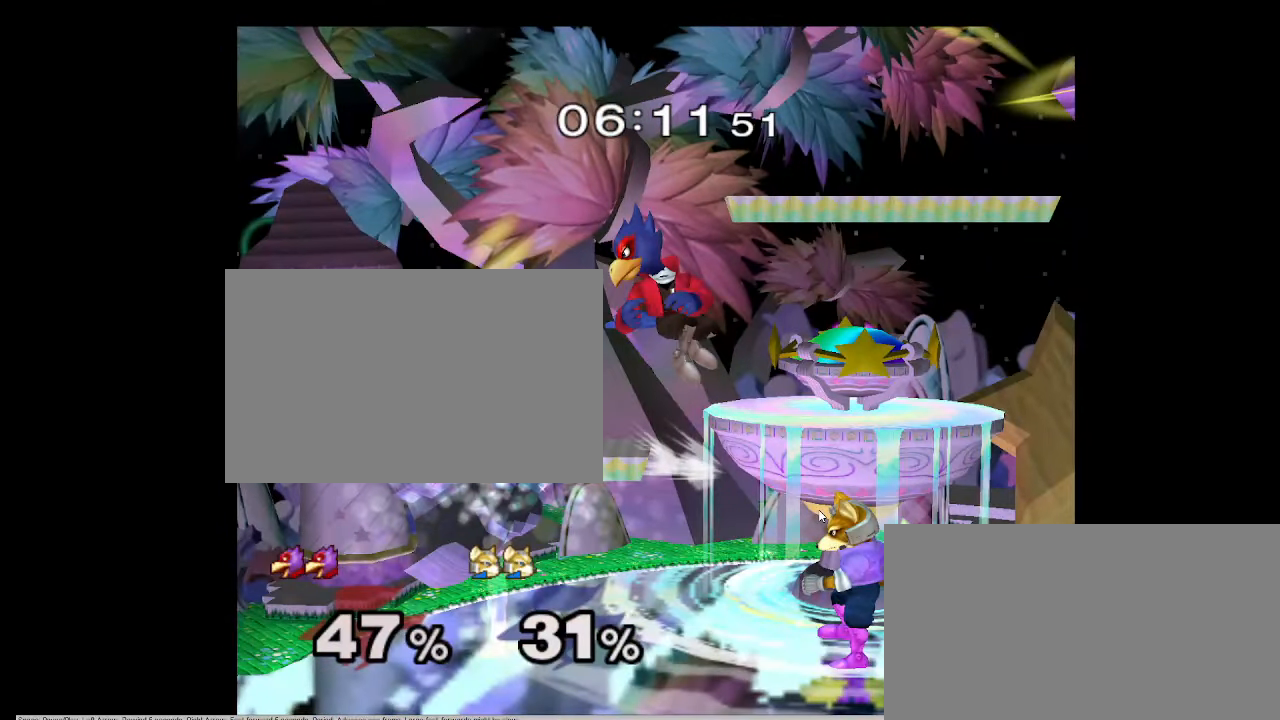
{"buttons": [], "left_stick": "right", "right_stick": "center", "events": []}
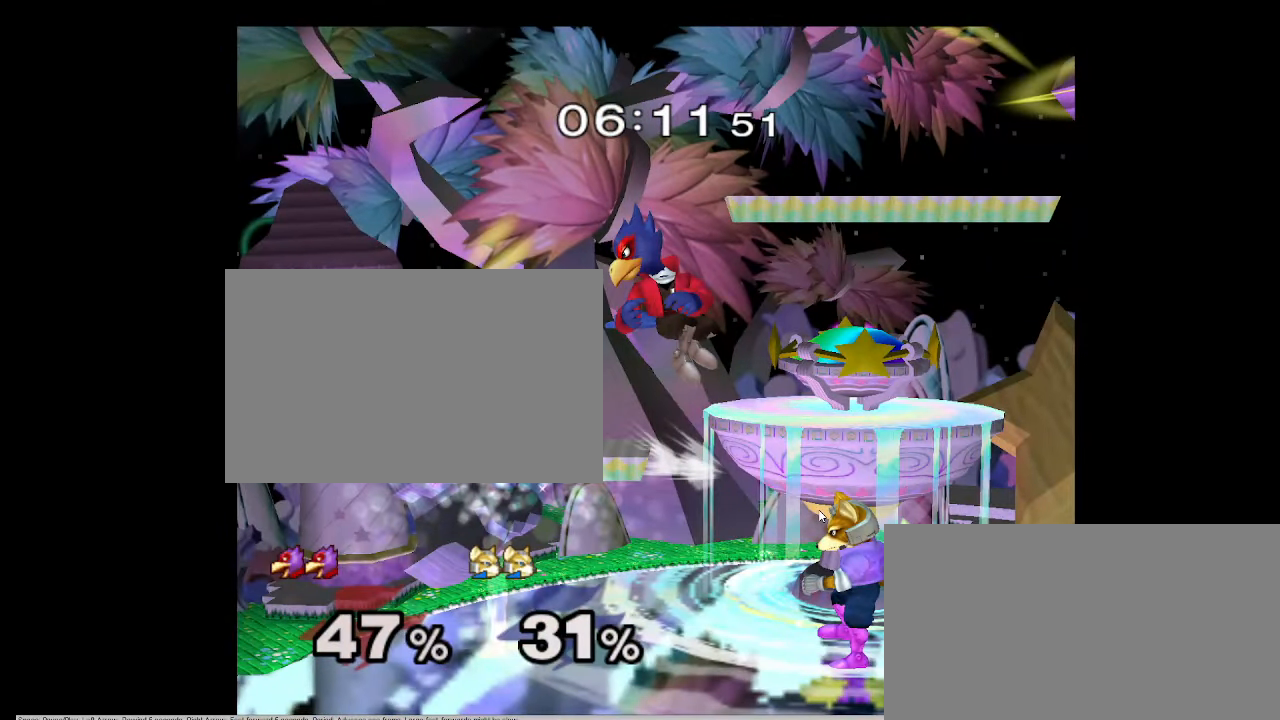
{"buttons": [], "left_stick": "left", "right_stick": "center", "events": [[233, "left_stick", "up"], [317, "left_stick", "left"]]}
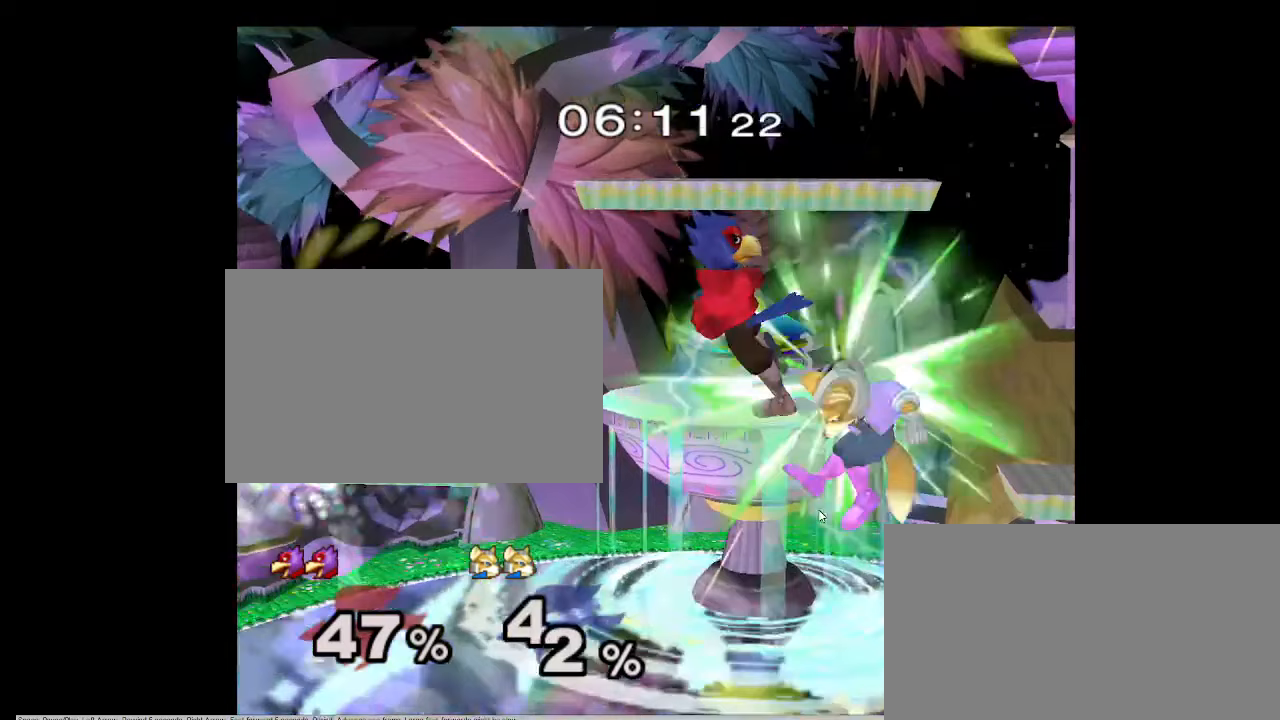
{"buttons": [], "left_stick": "left", "right_stick": "center", "events": []}
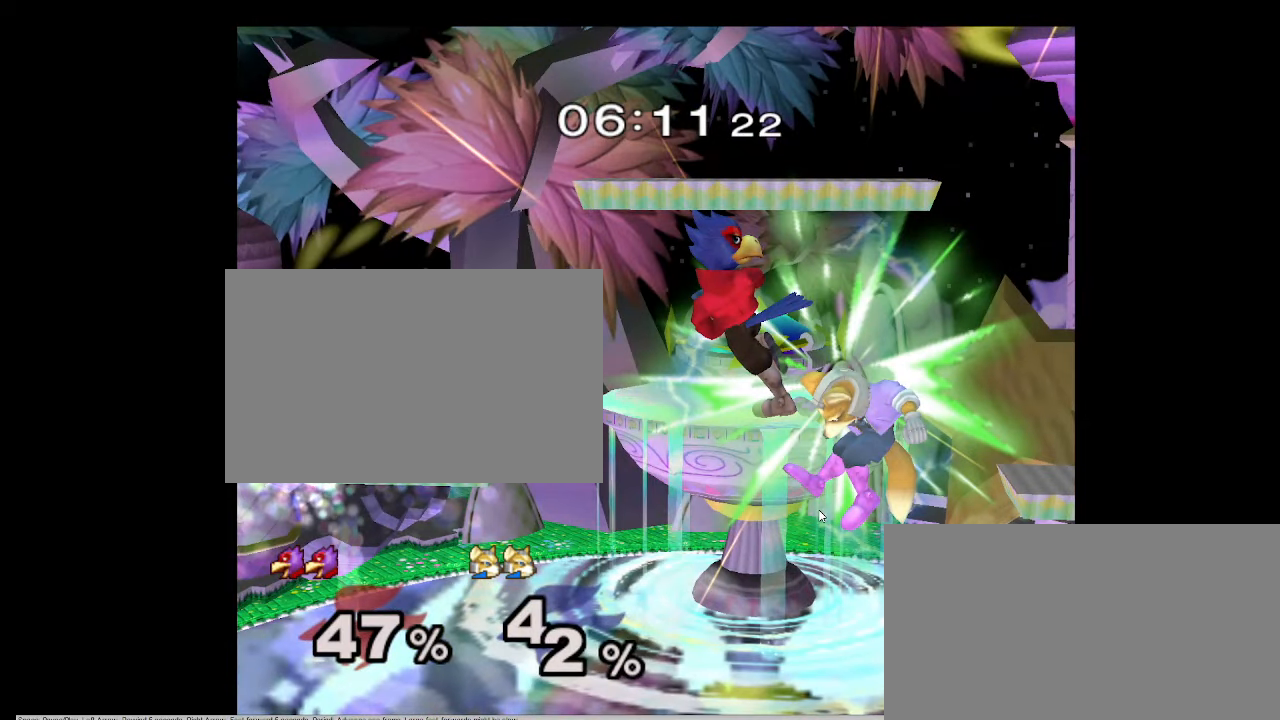
{"buttons": [], "left_stick": "left", "right_stick": "center", "events": []}
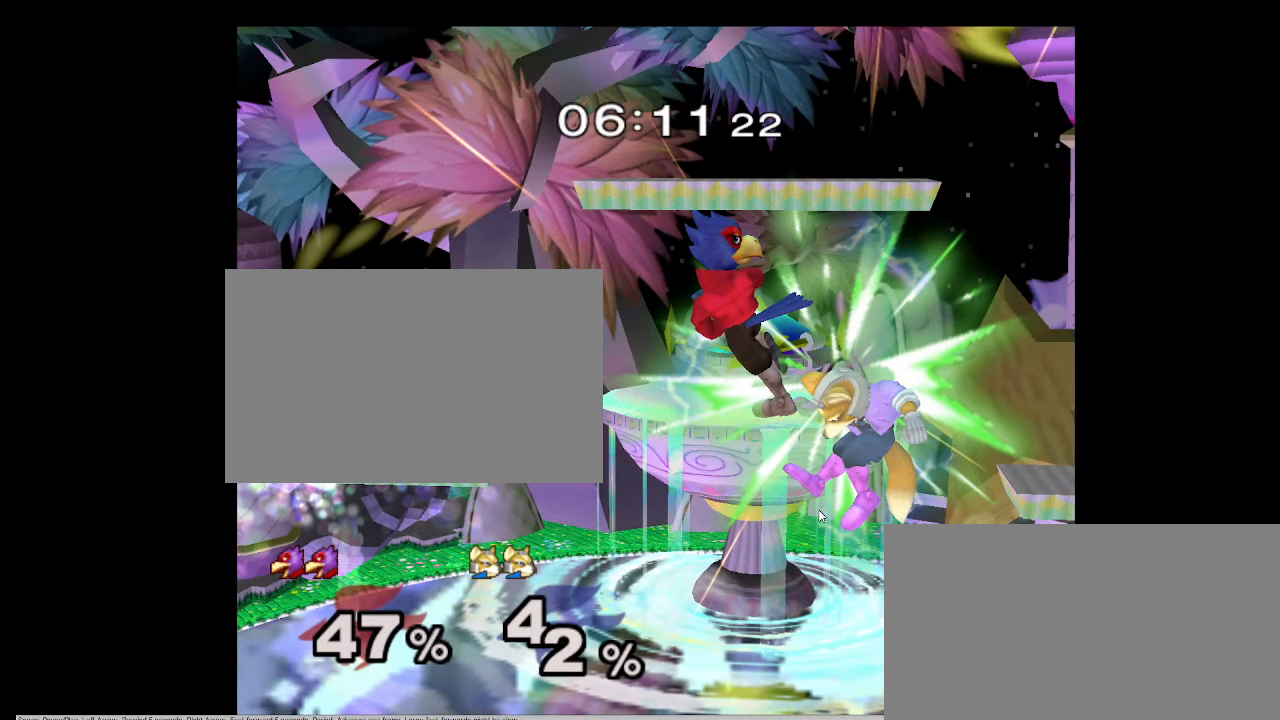
{"buttons": [], "left_stick": "left", "right_stick": "center", "events": []}
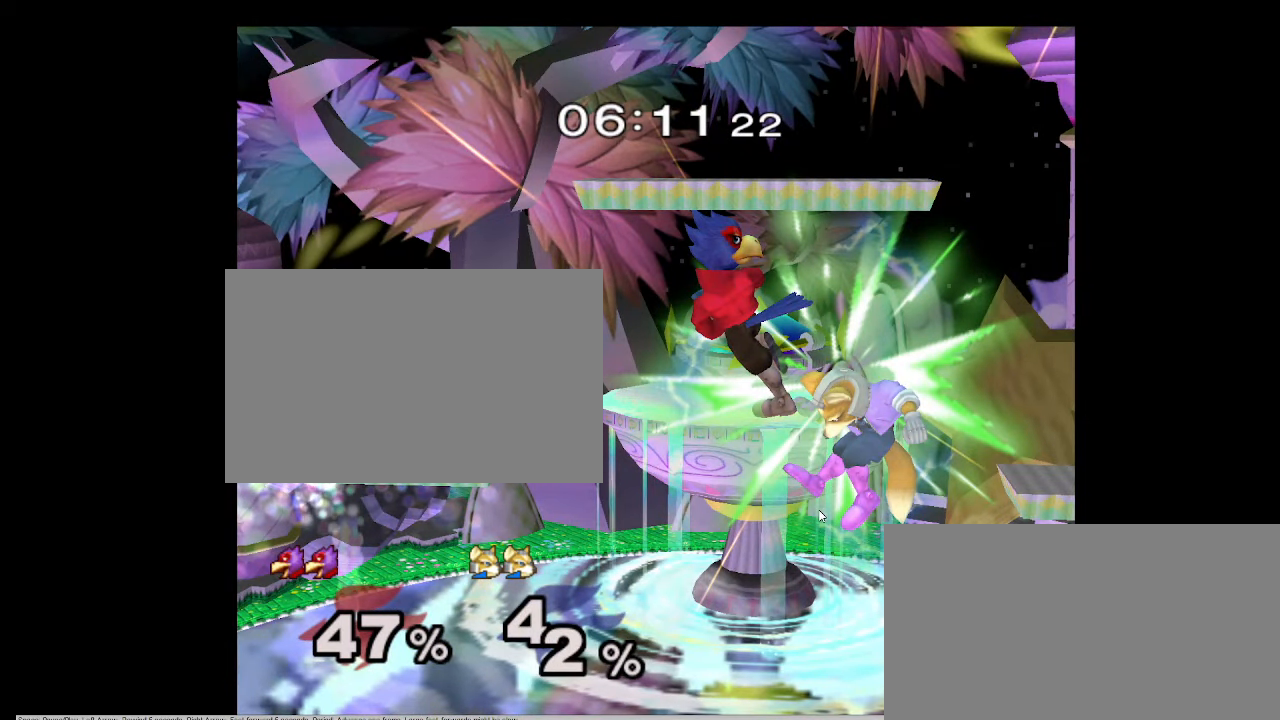
{"buttons": [], "left_stick": "left", "right_stick": "center", "events": []}